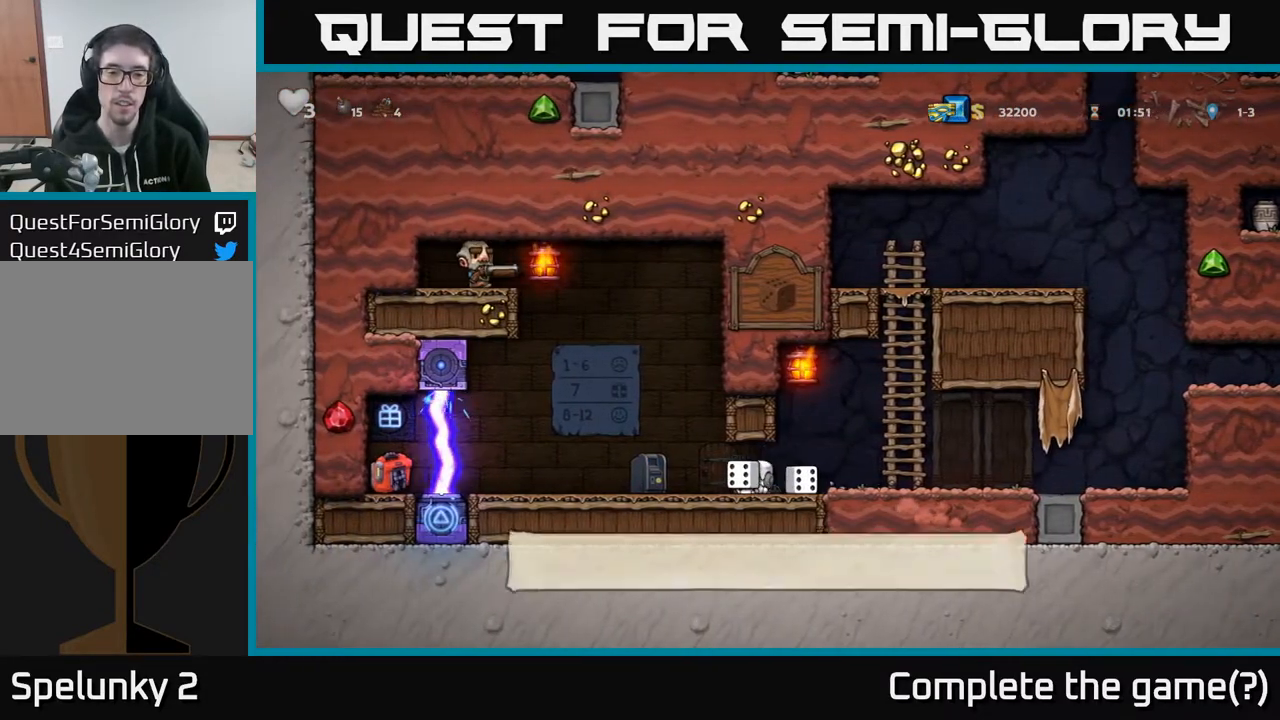
Gameplay with a controller (Xbox layout); each line is a JSON object with the inputs held at the frame after it. "events" lists button and stick changes between this image and that frame as [ms after this image, input, new state], when the widget could be followed in between.
{"buttons": ["DPAD_RIGHT"], "left_stick": "center", "right_stick": "center", "events": [[167, "DPAD_LEFT", "up"], [217, "DPAD_DOWN", "down"], [250, "X", "down"], [300, "DPAD_RIGHT", "down"], [317, "A", "down"], [317, "DPAD_DOWN", "up"], [350, "X", "up"], [433, "A", "up"]]}
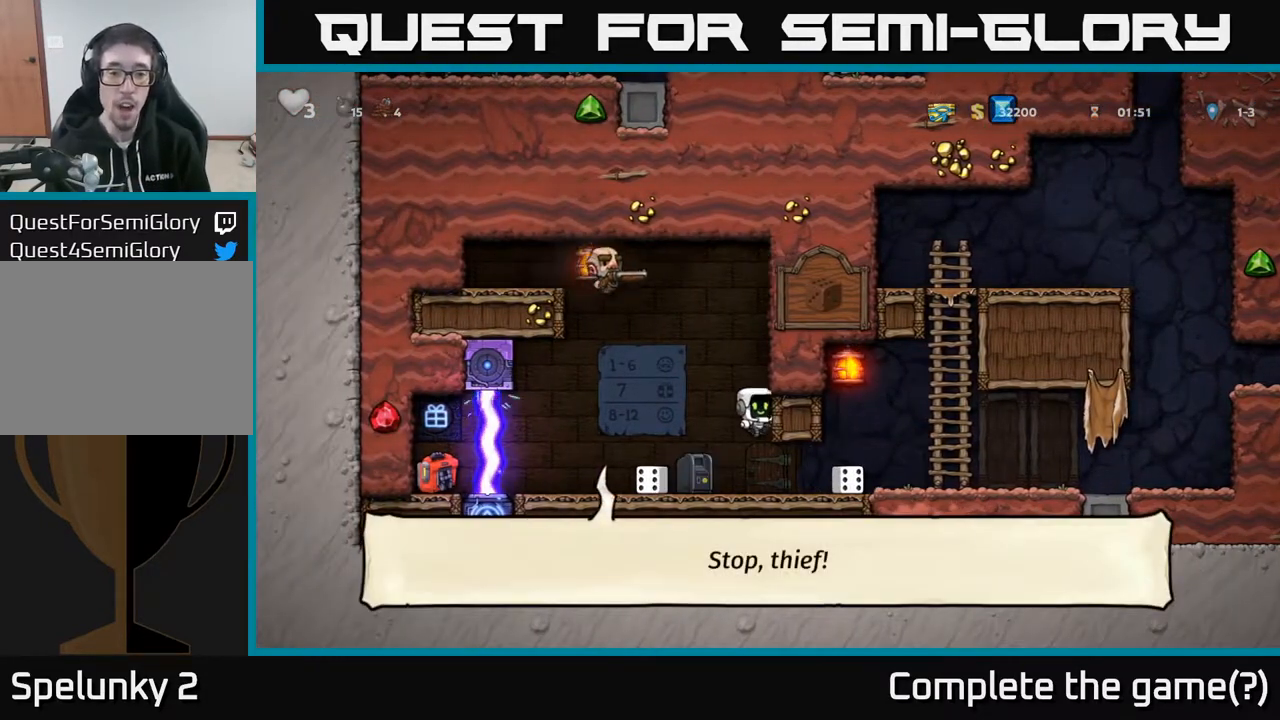
{"buttons": ["A", "DPAD_RIGHT"], "left_stick": "center", "right_stick": "center", "events": [[367, "A", "down"]]}
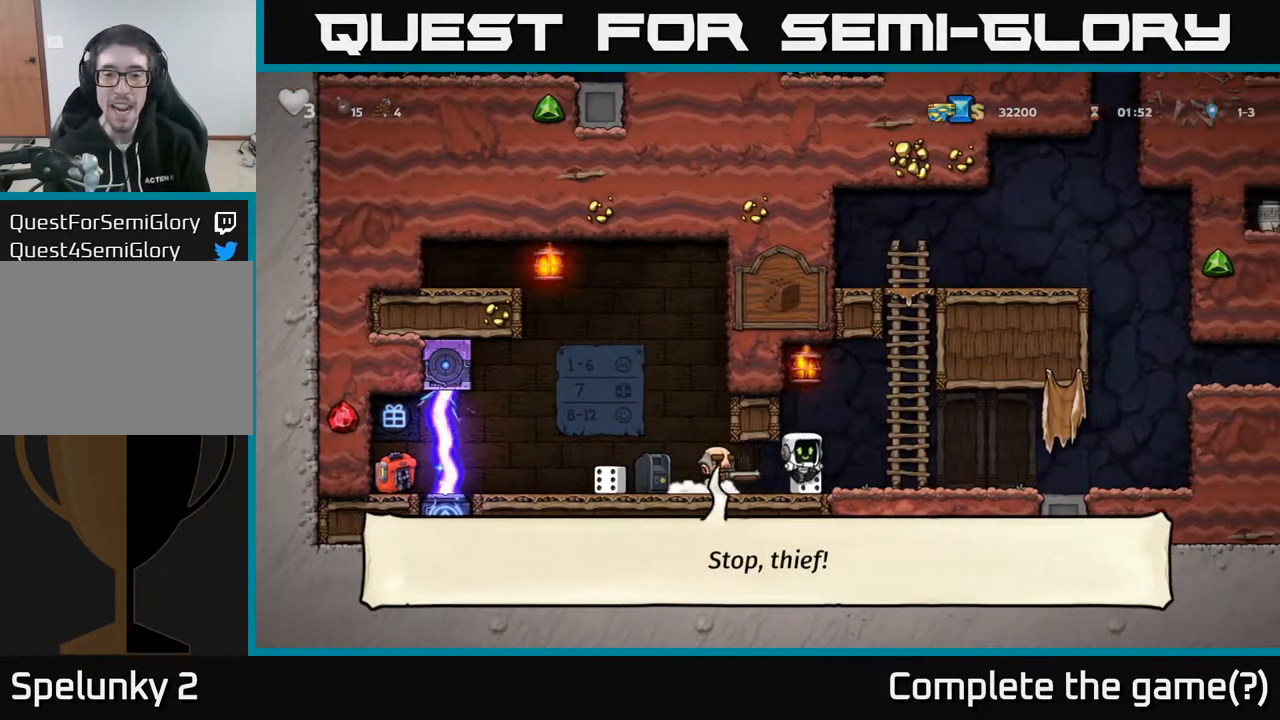
{"buttons": ["DPAD_UP"], "left_stick": "center", "right_stick": "center", "events": [[50, "DPAD_UP", "down"], [67, "A", "up"], [117, "DPAD_RIGHT", "up"], [133, "A", "down"], [283, "A", "up"], [317, "DPAD_LEFT", "down"], [367, "A", "down"], [467, "DPAD_LEFT", "up"], [500, "A", "up"]]}
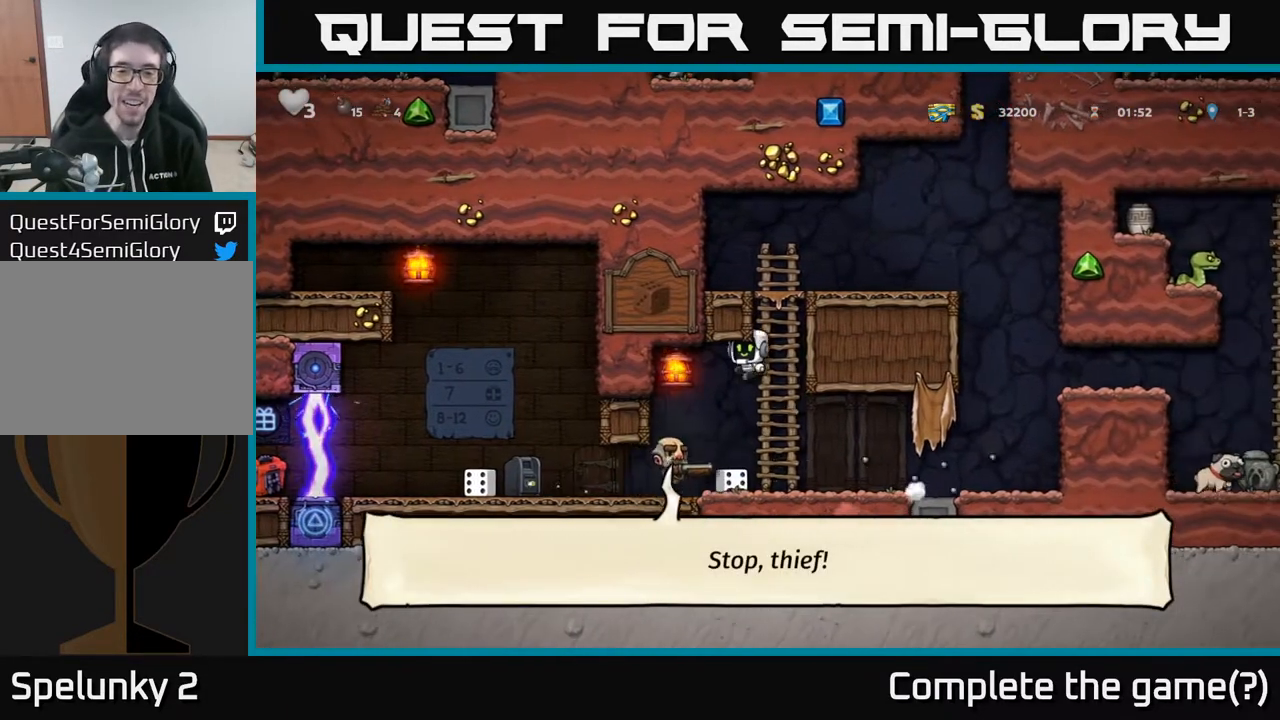
{"buttons": ["A", "DPAD_RIGHT"], "left_stick": "center", "right_stick": "center", "events": [[150, "A", "down"], [283, "A", "up"], [333, "DPAD_RIGHT", "down"], [450, "DPAD_UP", "up"], [483, "A", "down"]]}
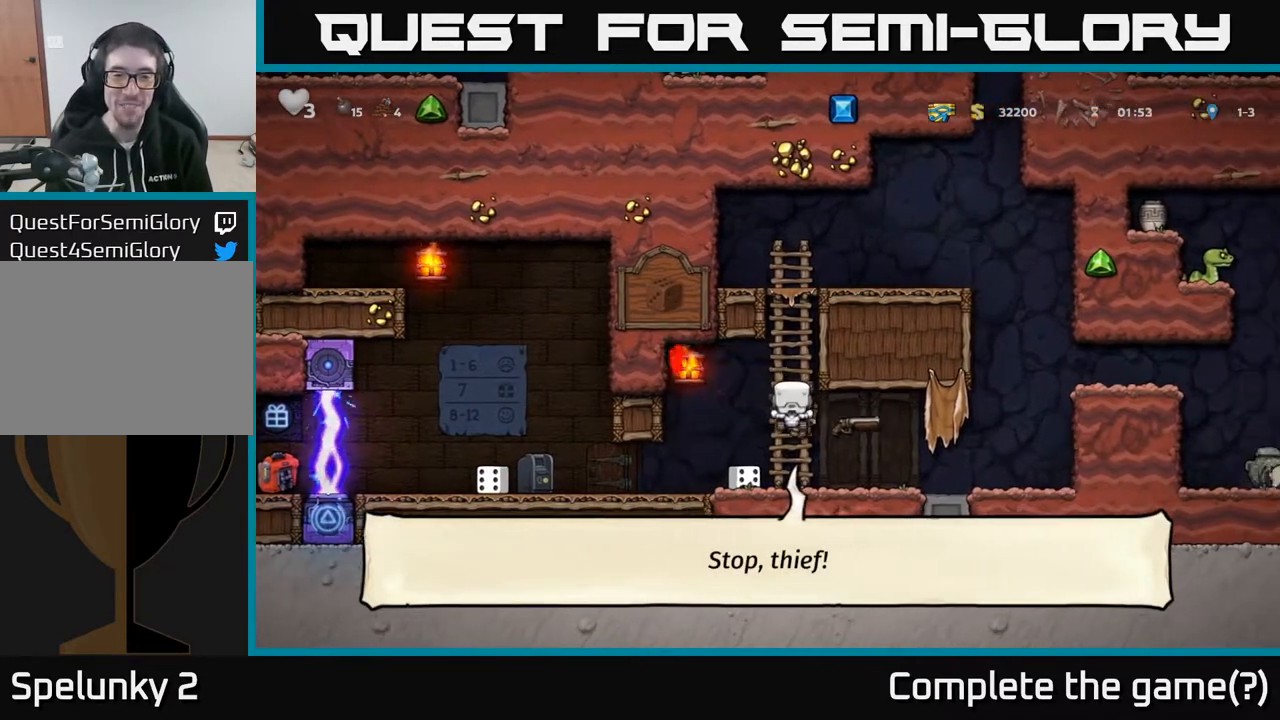
{"buttons": ["DPAD_DOWN"], "left_stick": "center", "right_stick": "center"}
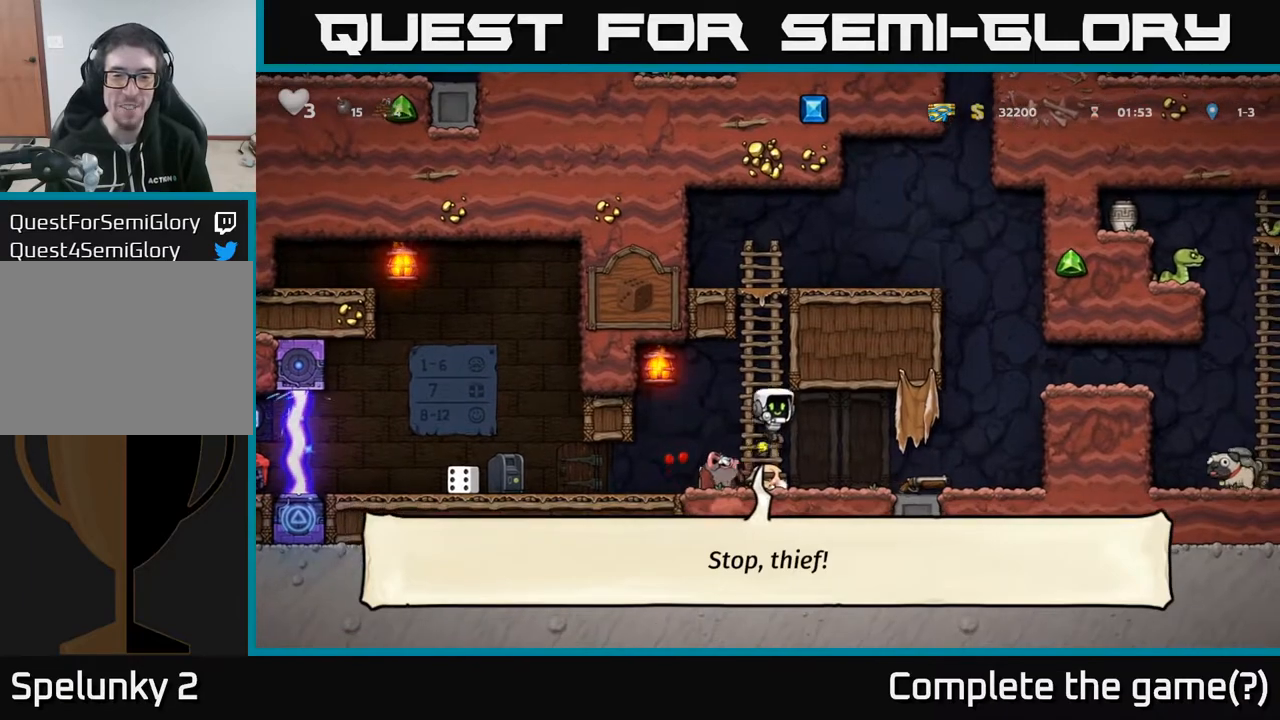
{"buttons": ["DPAD_DOWN"], "left_stick": "center", "right_stick": "center", "events": [[50, "A", "down"], [100, "A", "up"], [117, "DPAD_RIGHT", "down"], [150, "DPAD_DOWN", "up"], [433, "DPAD_DOWN", "down"], [467, "DPAD_RIGHT", "up"]]}
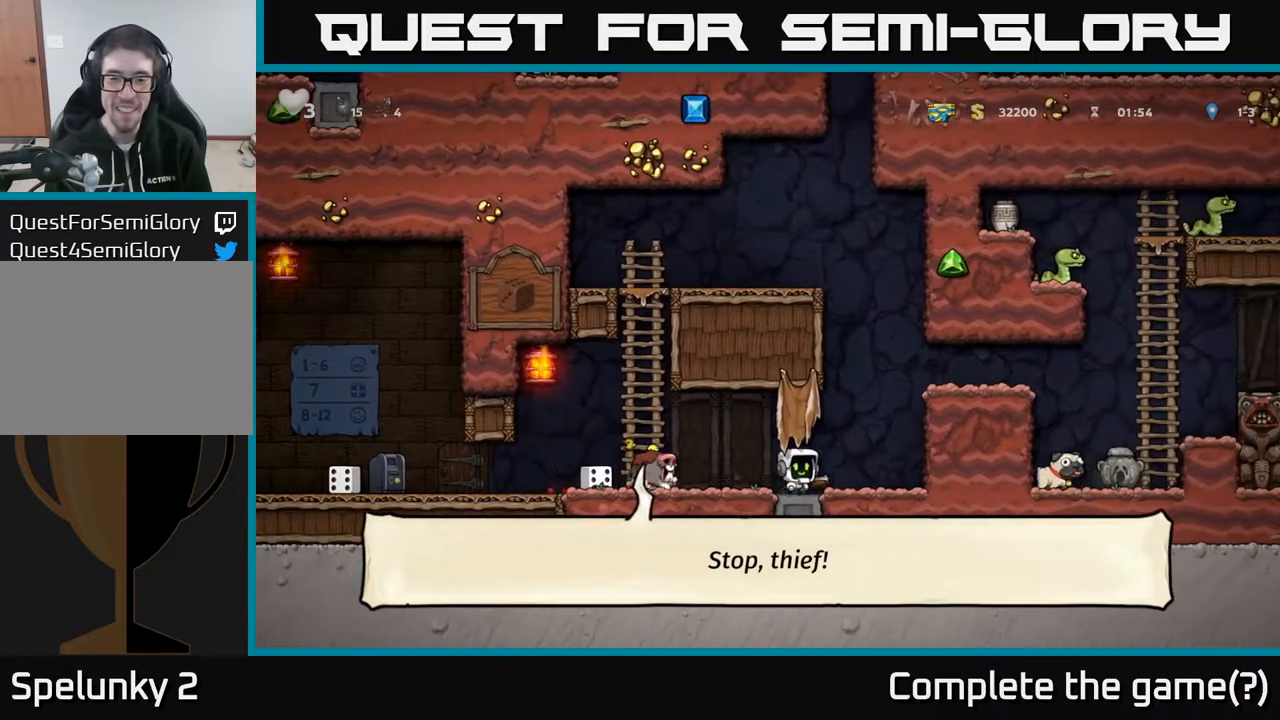
{"buttons": ["DPAD_RIGHT"], "left_stick": "center", "right_stick": "center"}
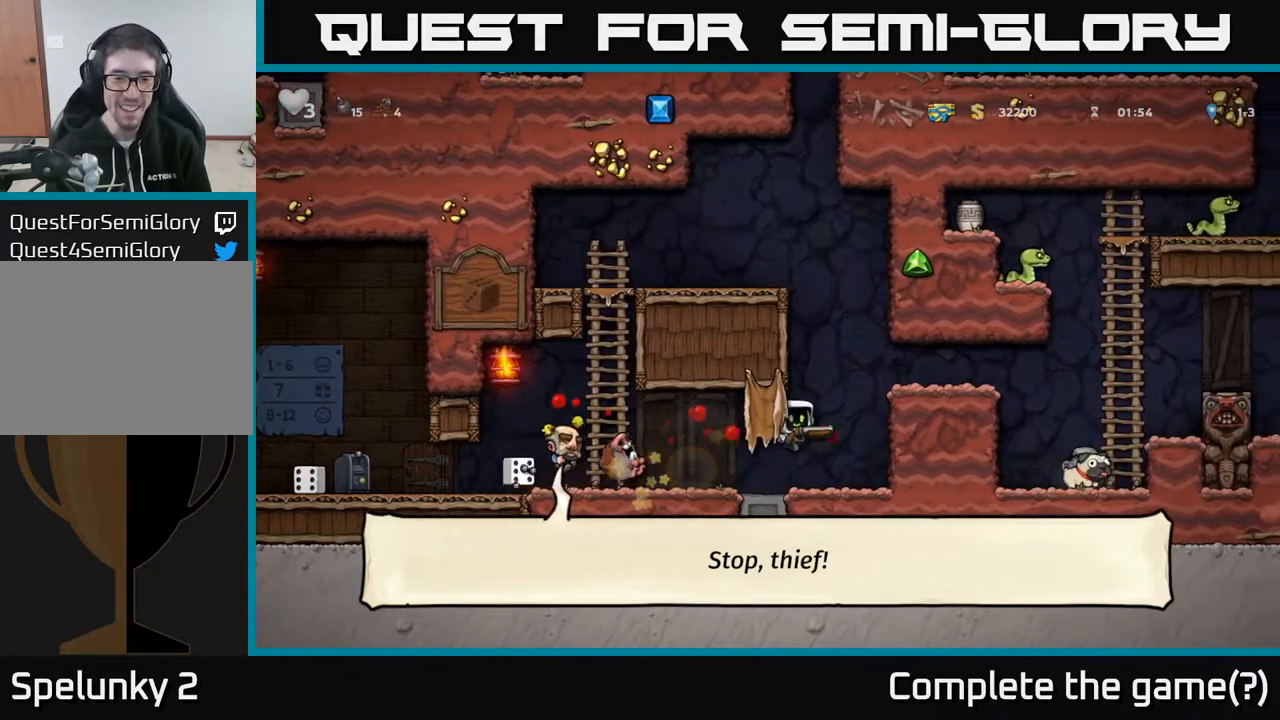
{"buttons": [], "left_stick": "center", "right_stick": "center", "events": [[183, "DPAD_RIGHT", "up"], [217, "DPAD_LEFT", "down"], [400, "DPAD_LEFT", "up"]]}
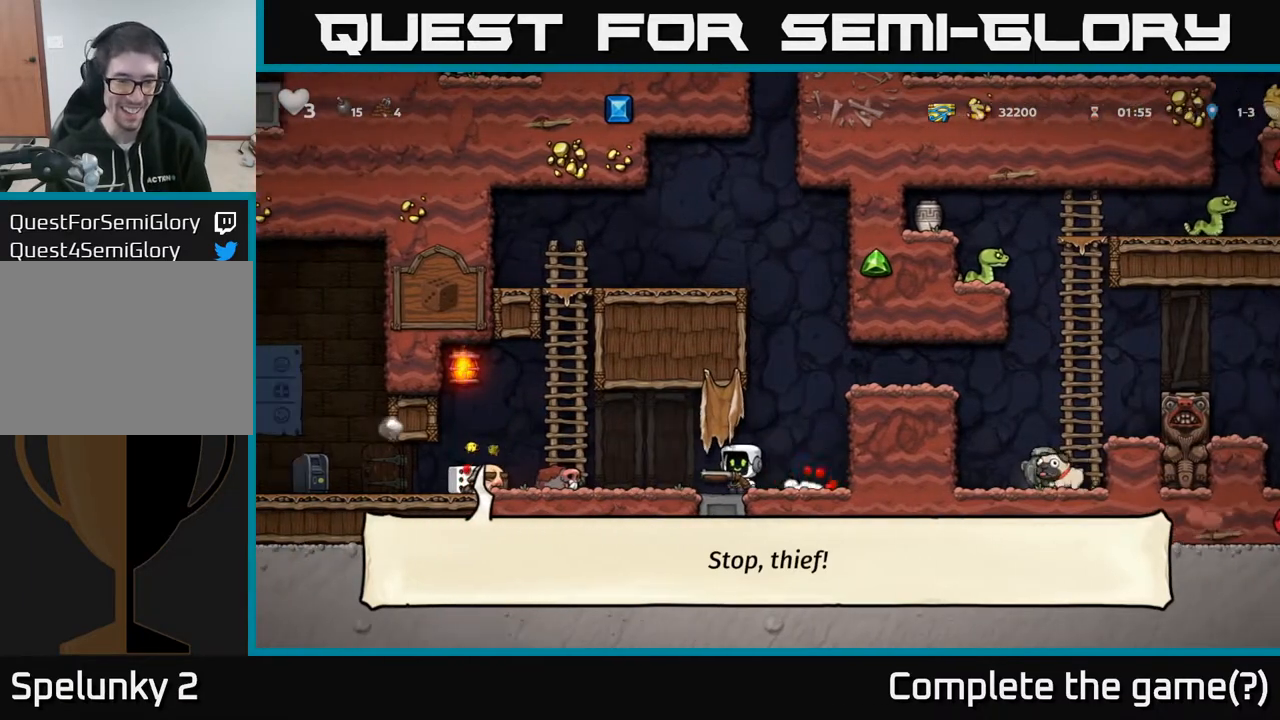
{"buttons": [], "left_stick": "center", "right_stick": "center", "events": [[33, "DPAD_LEFT", "down"], [33, "X", "down"], [133, "X", "up"], [150, "DPAD_LEFT", "up"]]}
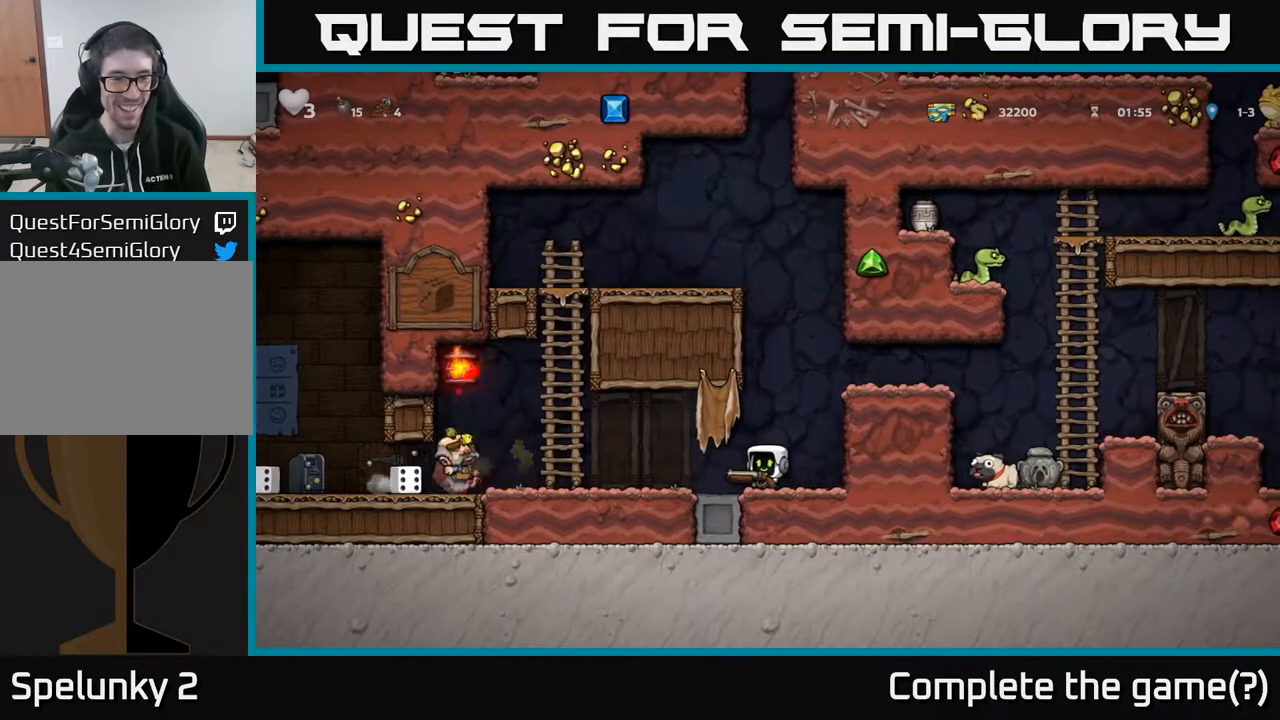
{"buttons": ["A", "DPAD_RIGHT"], "left_stick": "center", "right_stick": "center", "events": [[117, "DPAD_RIGHT", "down"], [267, "A", "down"]]}
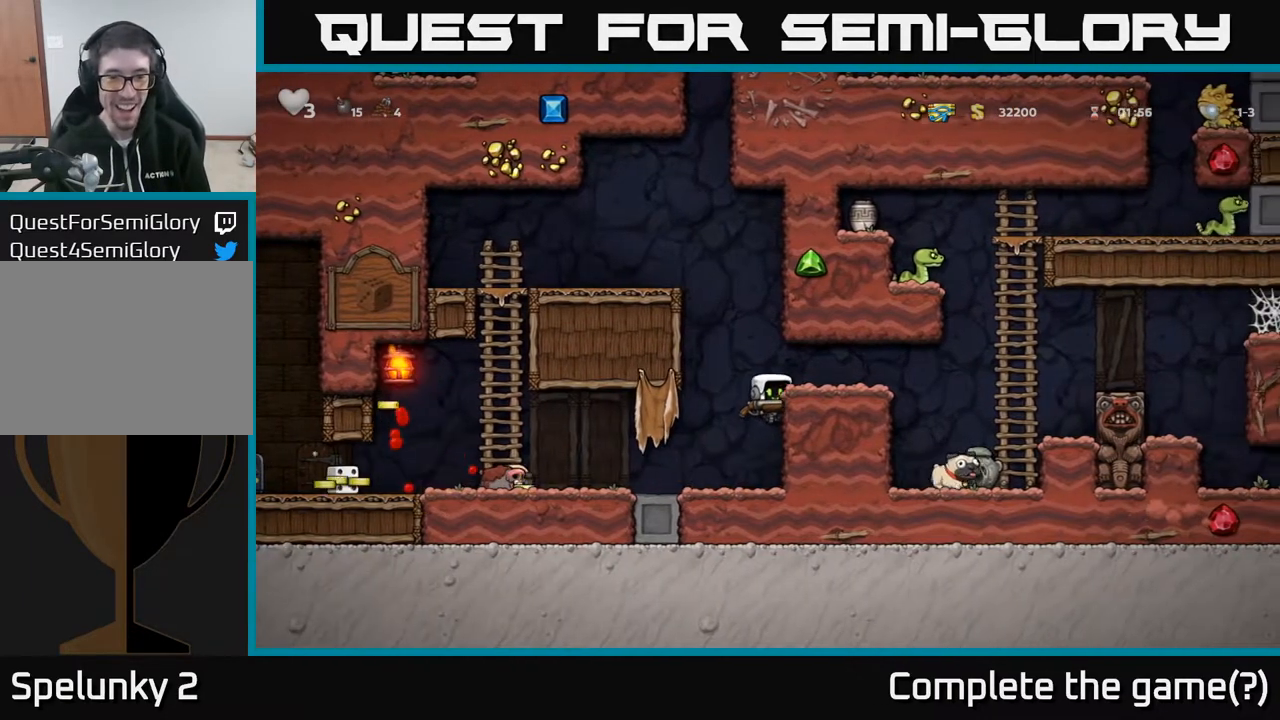
{"buttons": [], "left_stick": "center", "right_stick": "center", "events": [[83, "A", "up"], [300, "DPAD_RIGHT", "up"]]}
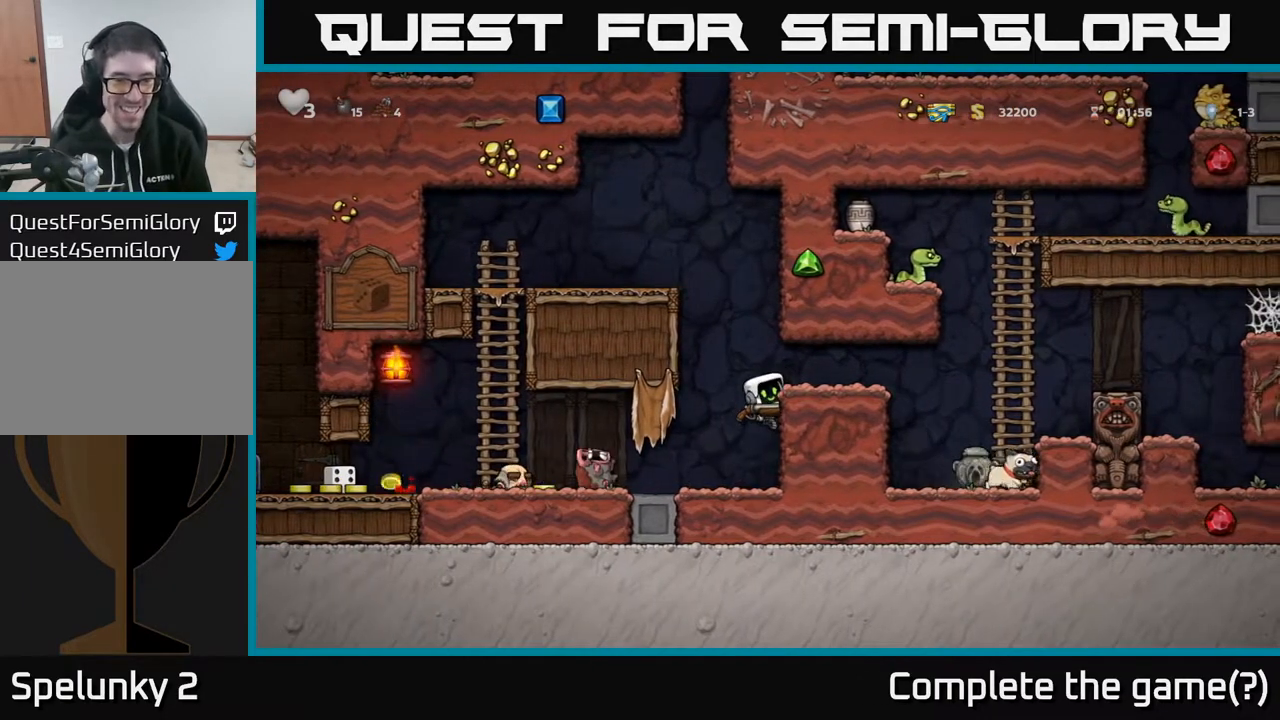
{"buttons": ["A", "DPAD_DOWN"], "left_stick": "center", "right_stick": "center", "events": [[317, "DPAD_DOWN", "down"], [417, "A", "down"]]}
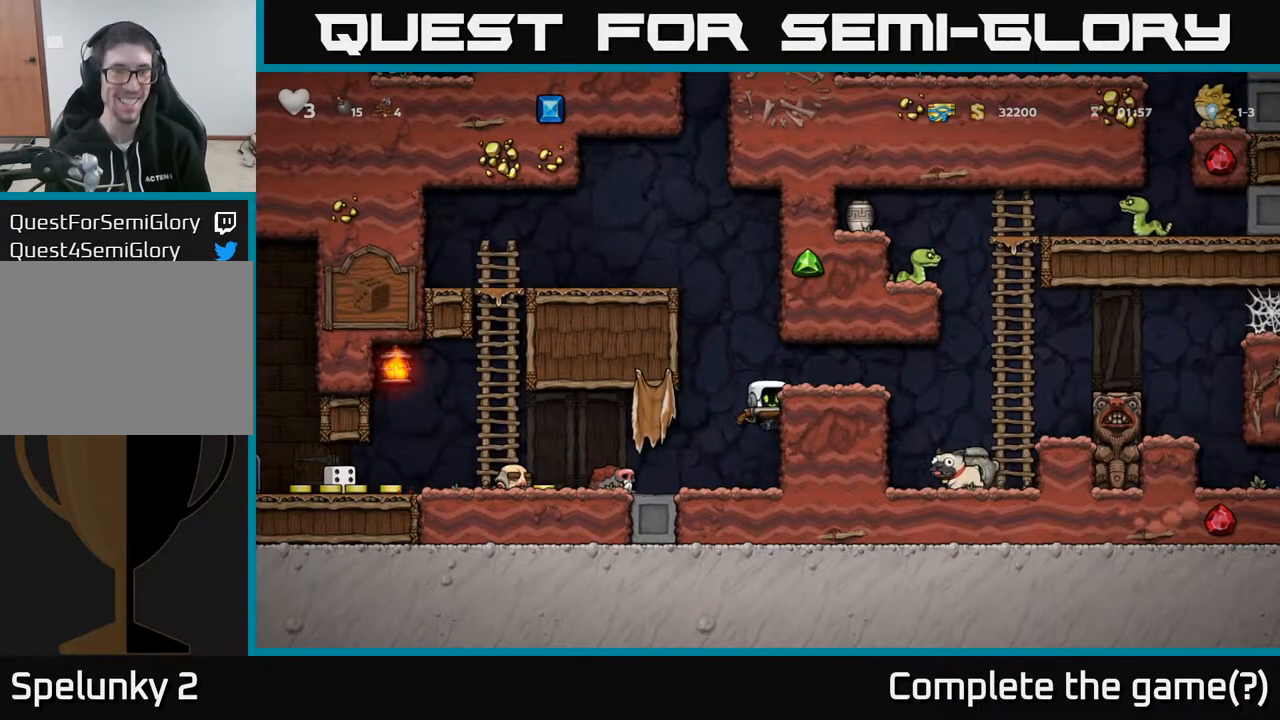
{"buttons": [], "left_stick": "center", "right_stick": "center", "events": [[50, "A", "up"], [100, "DPAD_DOWN", "up"], [133, "DPAD_LEFT", "down"], [350, "DPAD_LEFT", "up"]]}
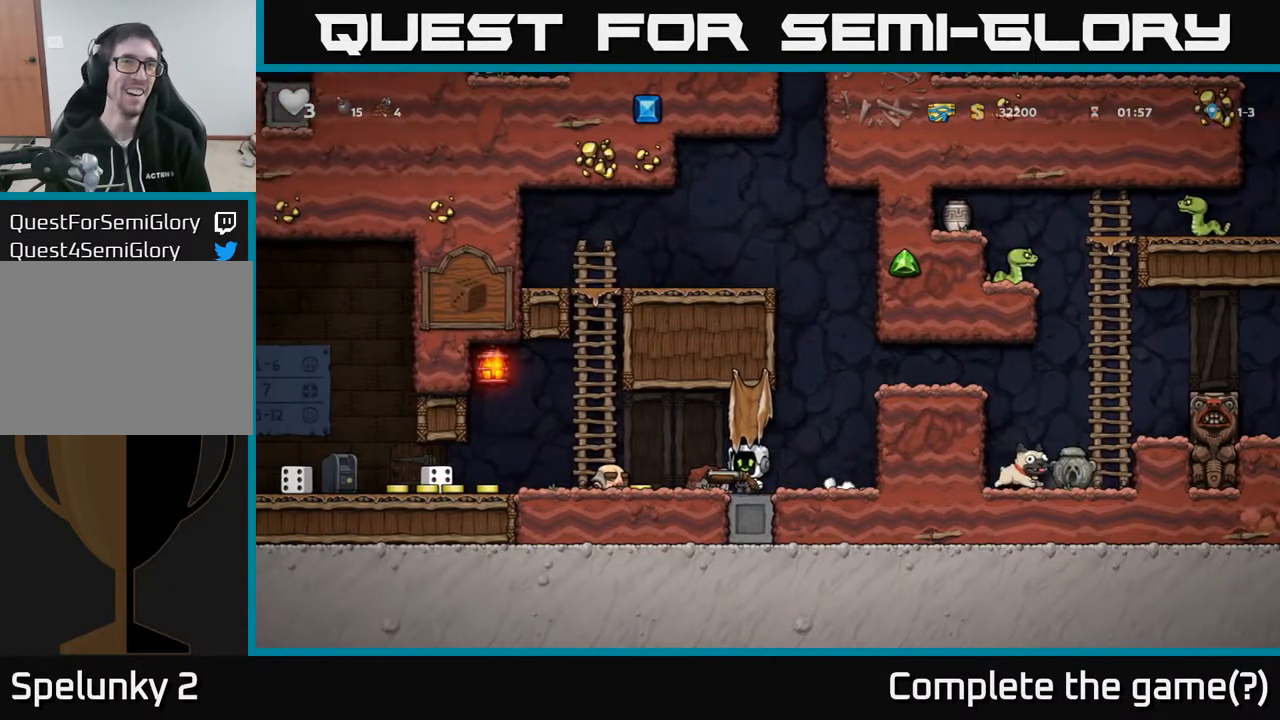
{"buttons": ["DPAD_LEFT"], "left_stick": "center", "right_stick": "center", "events": [[317, "DPAD_LEFT", "down"]]}
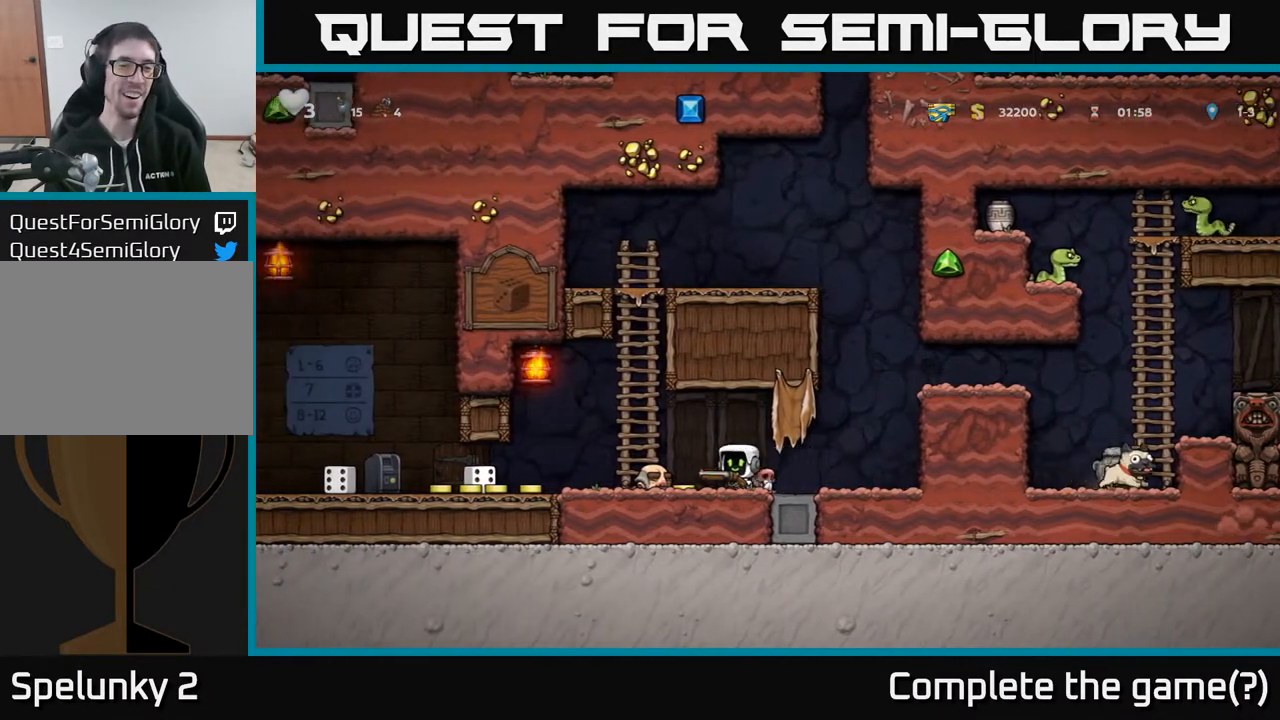
{"buttons": ["DPAD_LEFT"], "left_stick": "center", "right_stick": "center", "events": []}
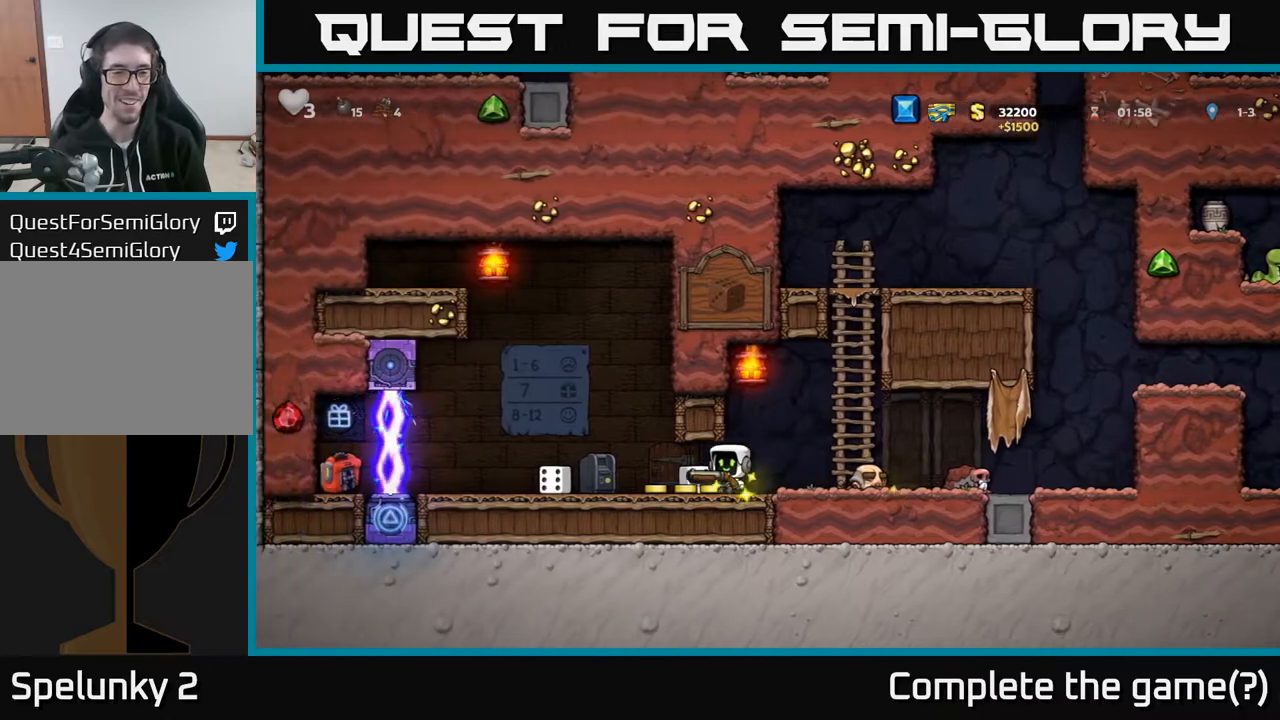
{"buttons": ["DPAD_RIGHT"], "left_stick": "center", "right_stick": "center", "events": [[167, "DPAD_LEFT", "up"], [250, "DPAD_RIGHT", "down"]]}
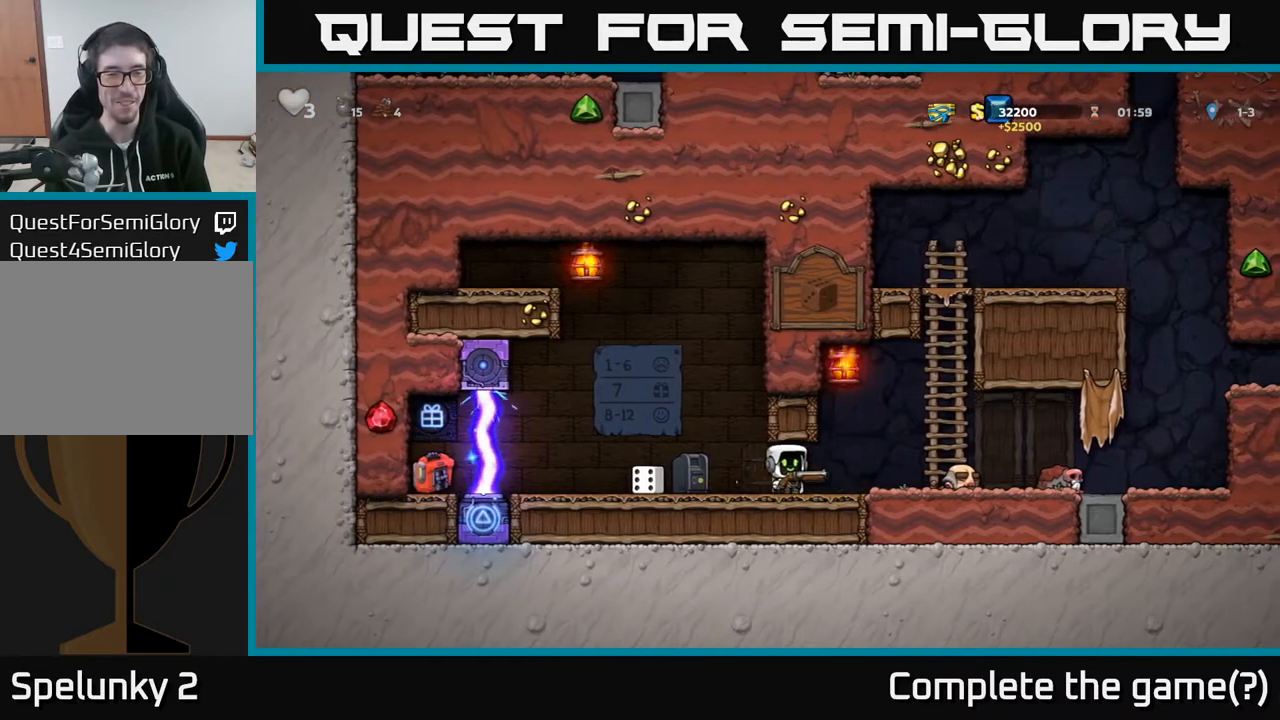
{"buttons": [], "left_stick": "center", "right_stick": "center", "events": [[217, "DPAD_RIGHT", "up"]]}
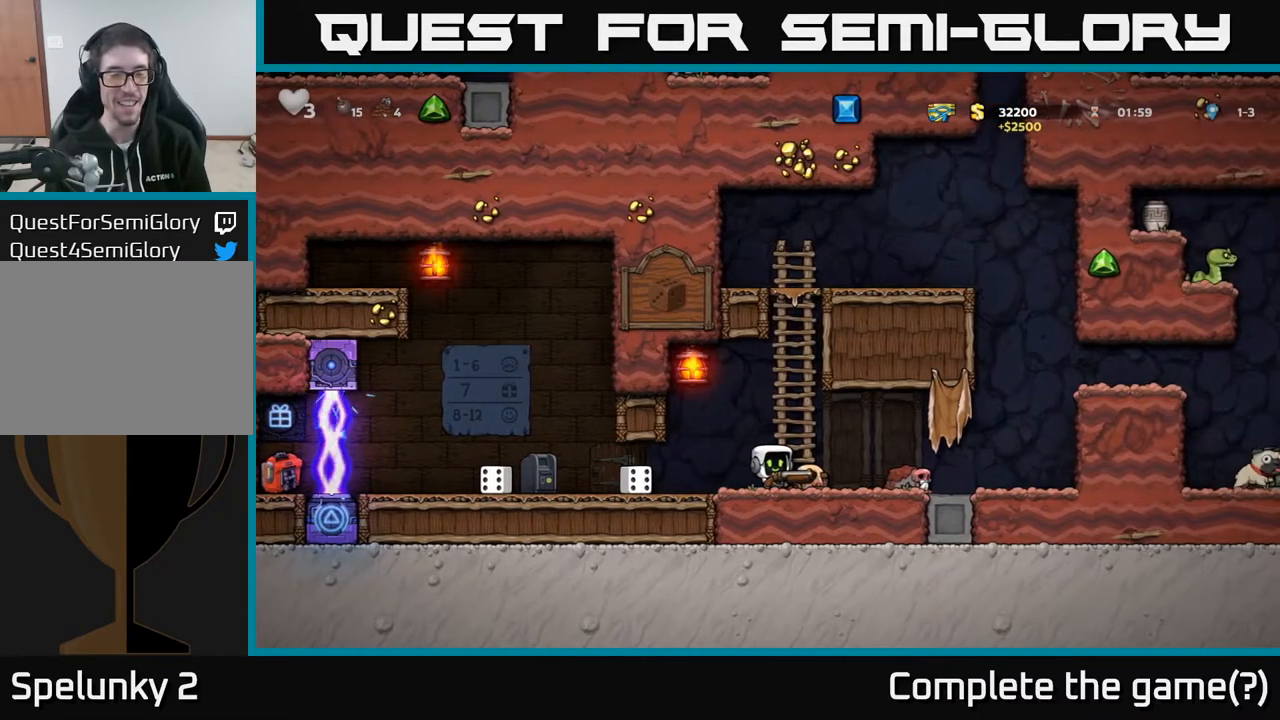
{"buttons": [], "left_stick": "center", "right_stick": "center", "events": [[250, "DPAD_LEFT", "down"], [383, "DPAD_LEFT", "up"]]}
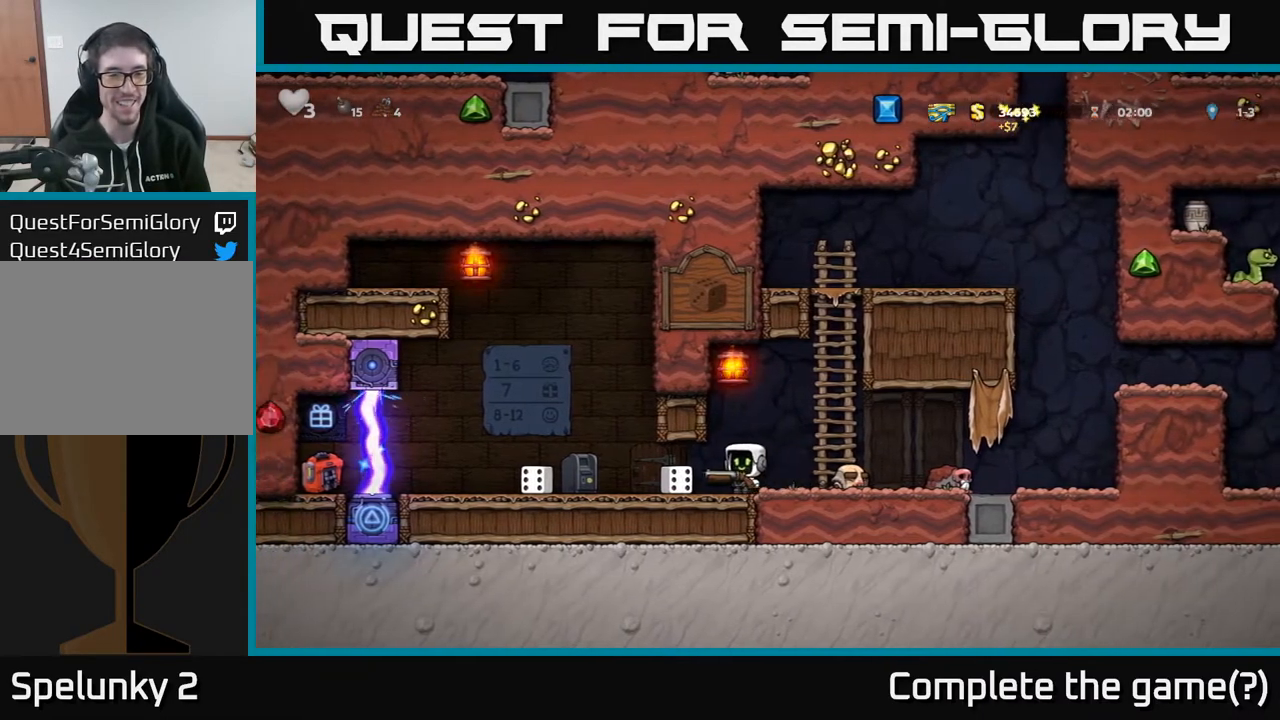
{"buttons": ["DPAD_RIGHT"], "left_stick": "center", "right_stick": "center", "events": [[133, "DPAD_RIGHT", "down"]]}
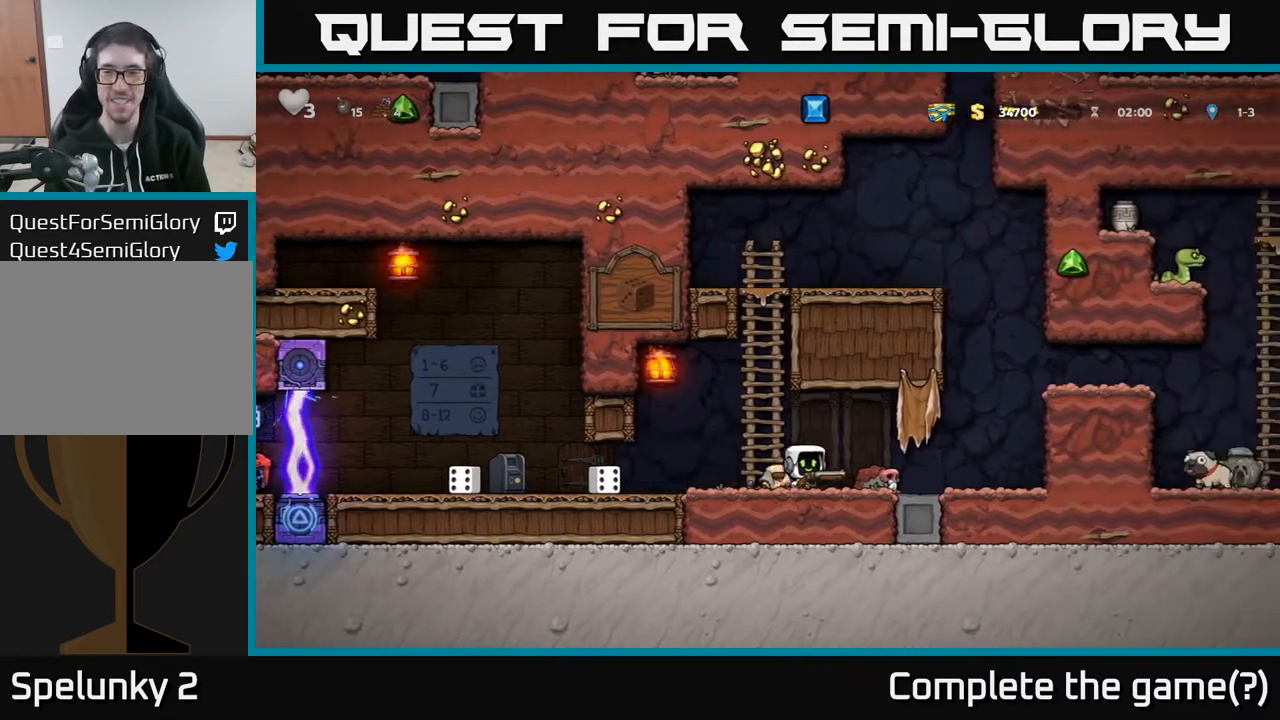
{"buttons": ["A", "DPAD_RIGHT"], "left_stick": "center", "right_stick": "center", "events": [[333, "A", "down"]]}
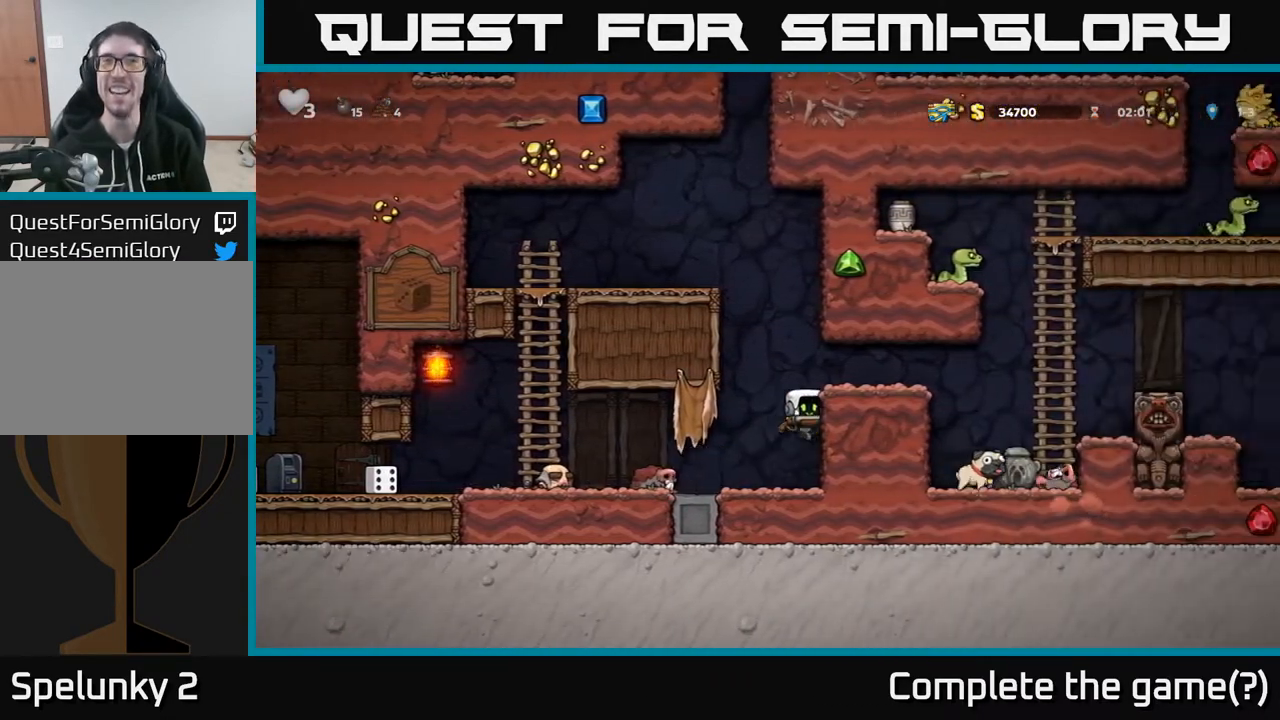
{"buttons": [], "left_stick": "center", "right_stick": "center", "events": [[17, "A", "up"], [217, "A", "down"], [367, "A", "up"], [433, "DPAD_RIGHT", "up"]]}
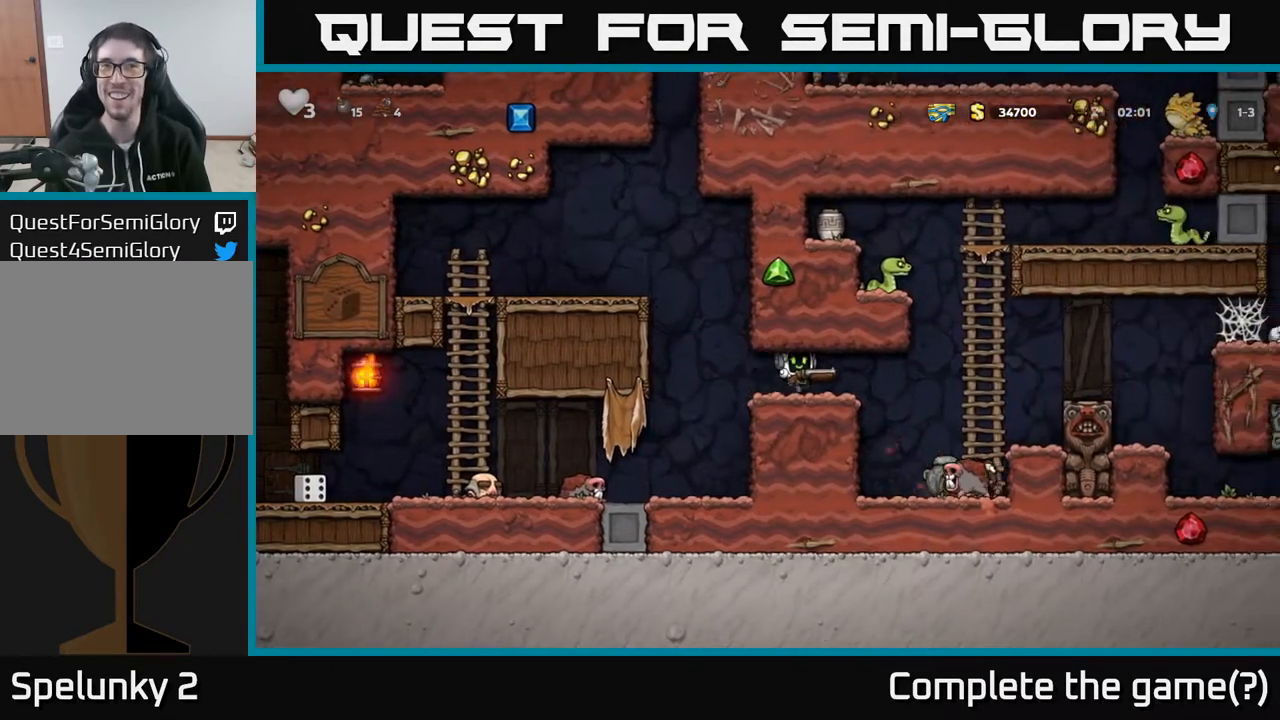
{"buttons": [], "left_stick": "center", "right_stick": "center", "events": []}
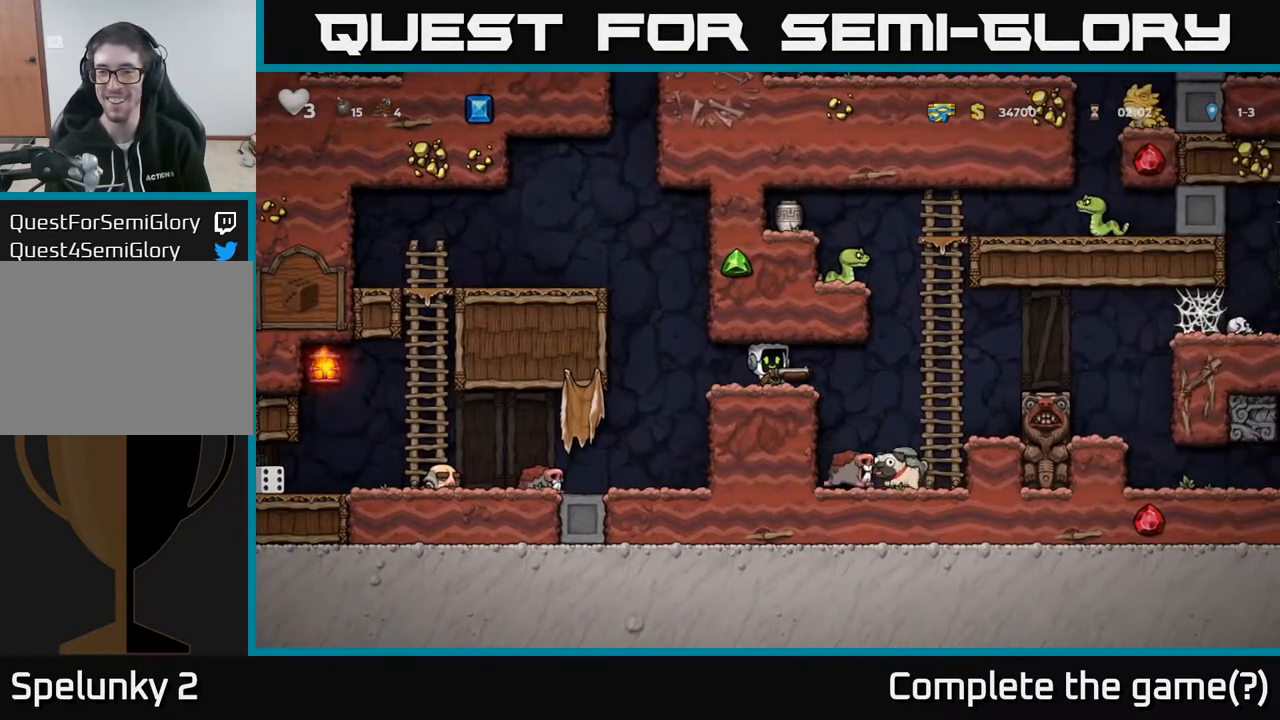
{"buttons": [], "left_stick": "center", "right_stick": "center", "events": [[233, "DPAD_RIGHT", "down"], [267, "DPAD_RIGHT", "up"]]}
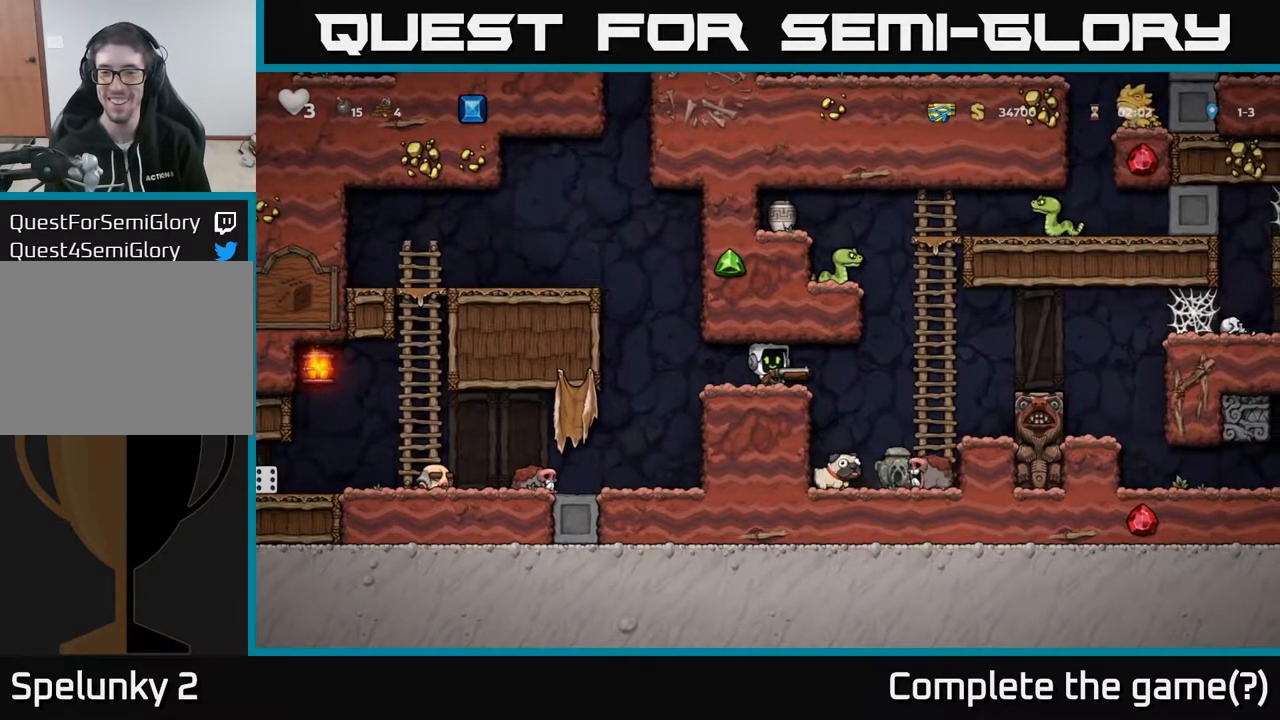
{"buttons": ["DPAD_LEFT"], "left_stick": "center", "right_stick": "center", "events": [[50, "DPAD_RIGHT", "down"], [233, "DPAD_RIGHT", "up"], [483, "DPAD_LEFT", "down"]]}
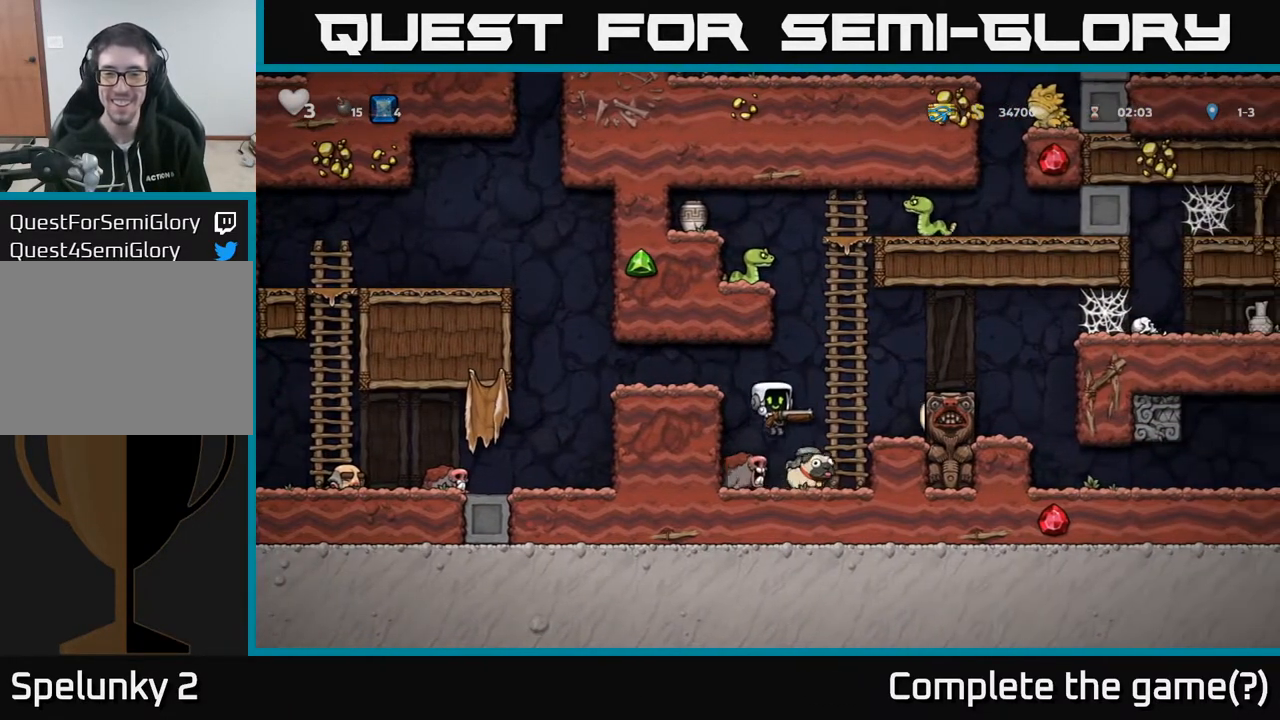
{"buttons": ["DPAD_LEFT"], "left_stick": "center", "right_stick": "center", "events": [[83, "DPAD_LEFT", "up"], [317, "DPAD_LEFT", "down"]]}
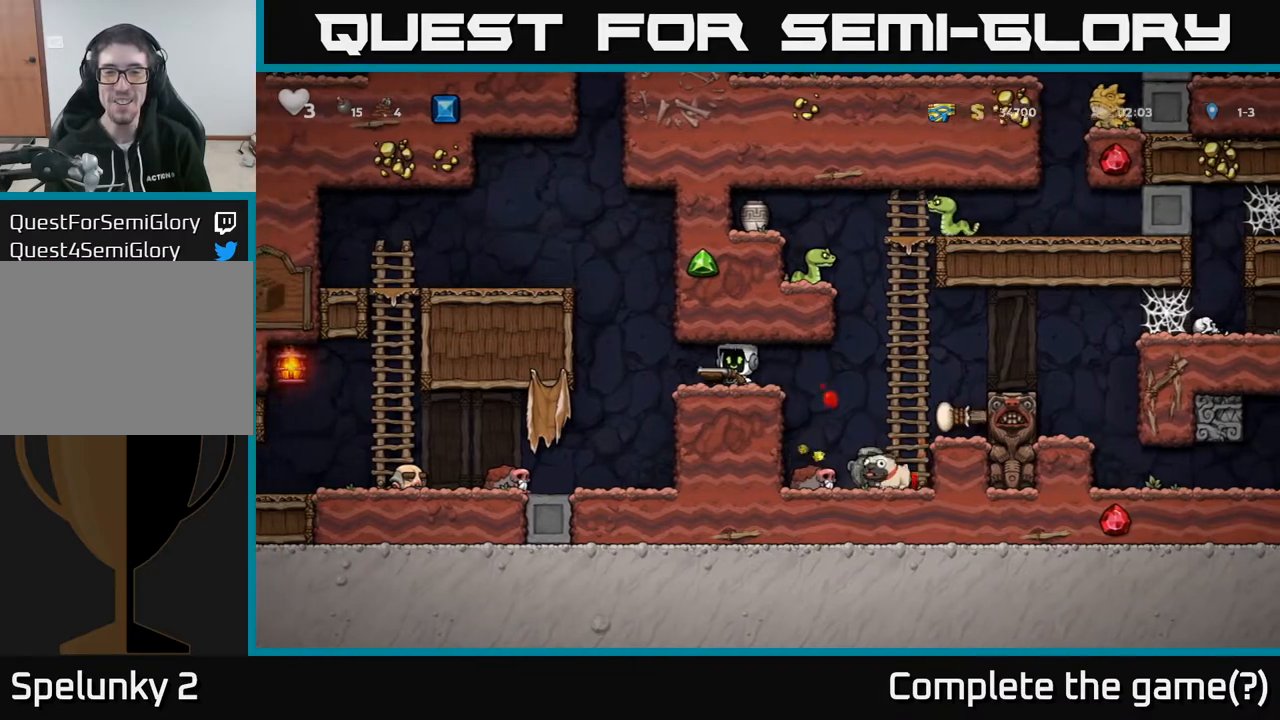
{"buttons": [], "left_stick": "center", "right_stick": "center", "events": [[150, "DPAD_LEFT", "up"], [200, "DPAD_RIGHT", "down"], [317, "DPAD_RIGHT", "up"]]}
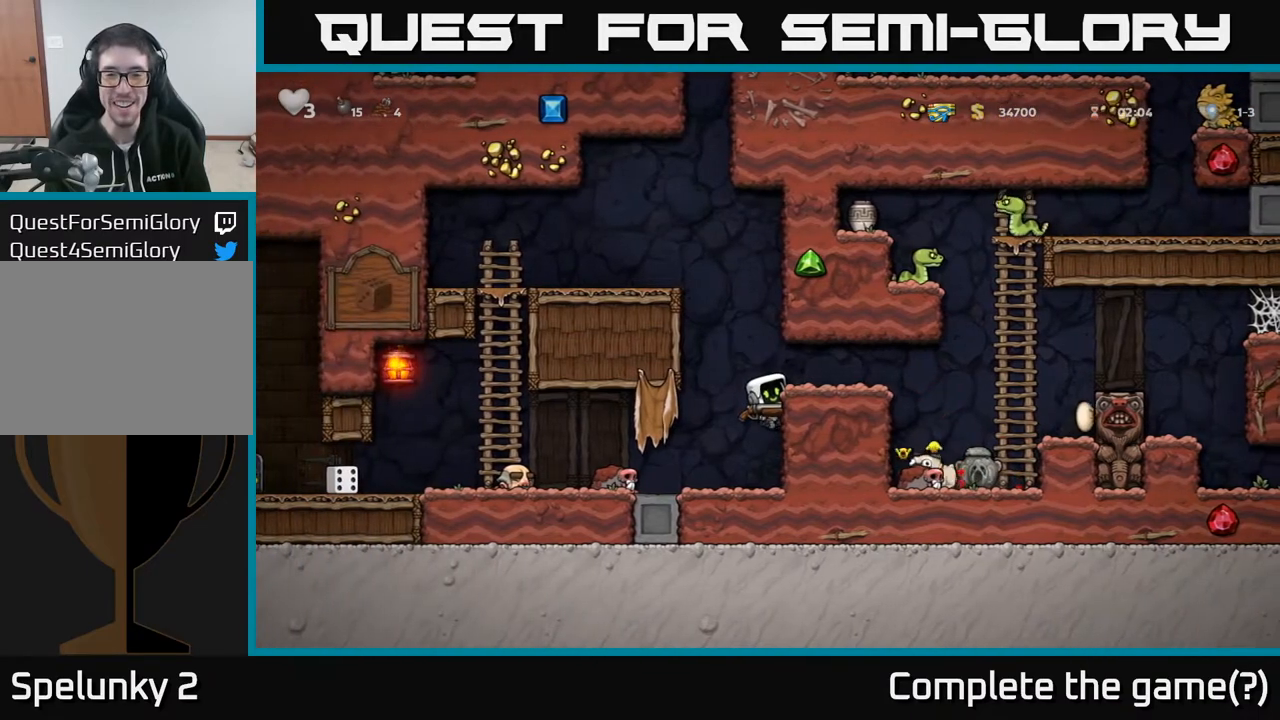
{"buttons": [], "left_stick": "center", "right_stick": "center", "events": [[250, "DPAD_RIGHT", "down"], [267, "A", "down"], [400, "A", "up"], [467, "DPAD_RIGHT", "up"]]}
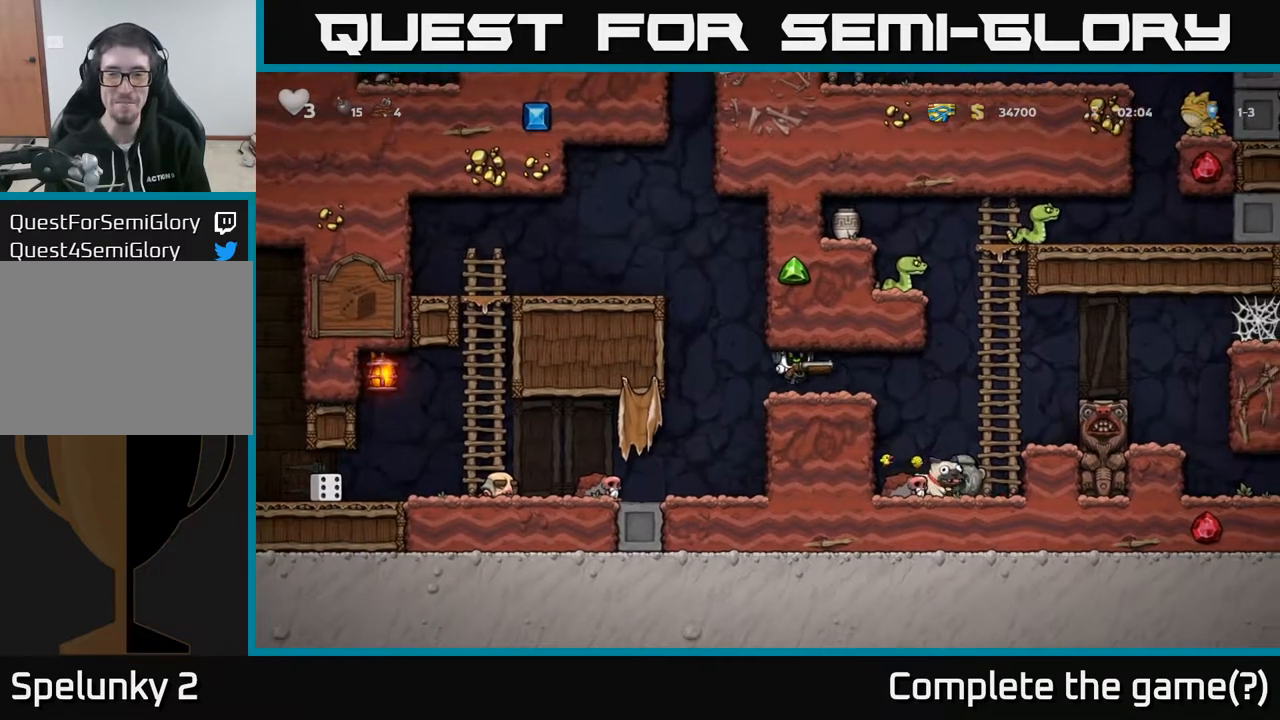
{"buttons": ["DPAD_RIGHT"], "left_stick": "center", "right_stick": "center", "events": [[167, "DPAD_RIGHT", "down"]]}
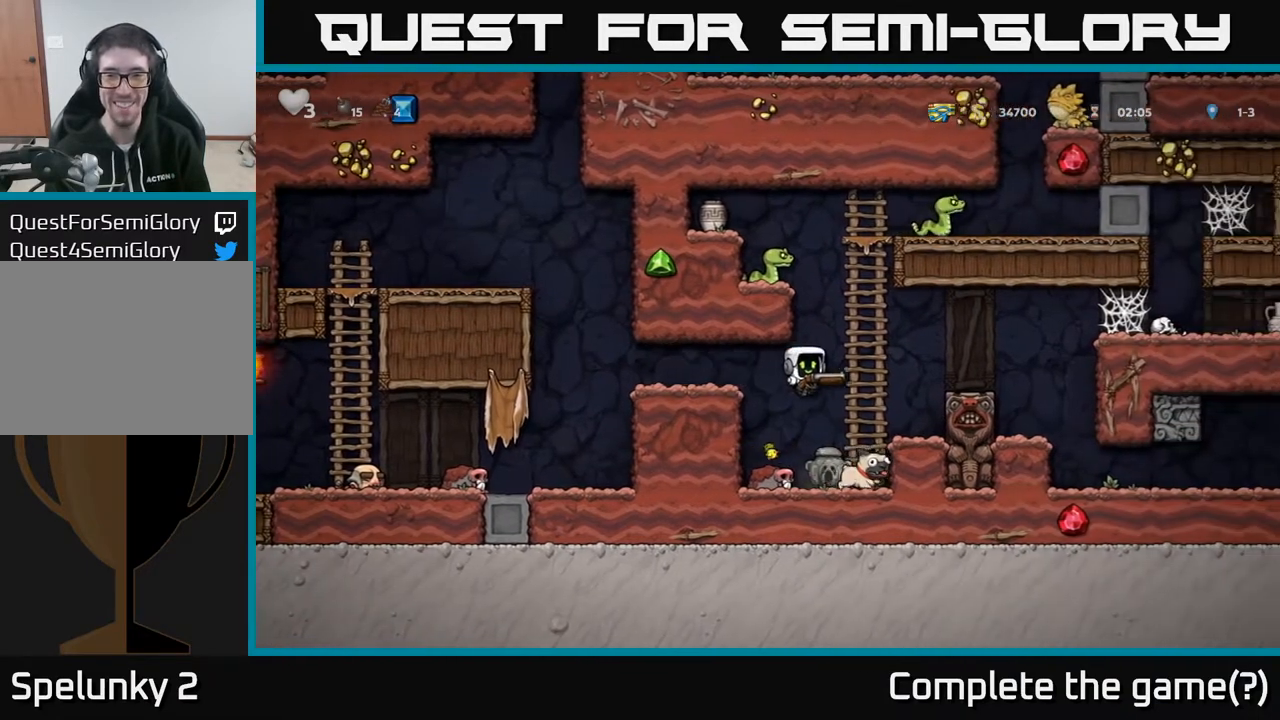
{"buttons": ["DPAD_UP"], "left_stick": "center", "right_stick": "center", "events": [[17, "DPAD_UP", "down"], [67, "DPAD_RIGHT", "up"]]}
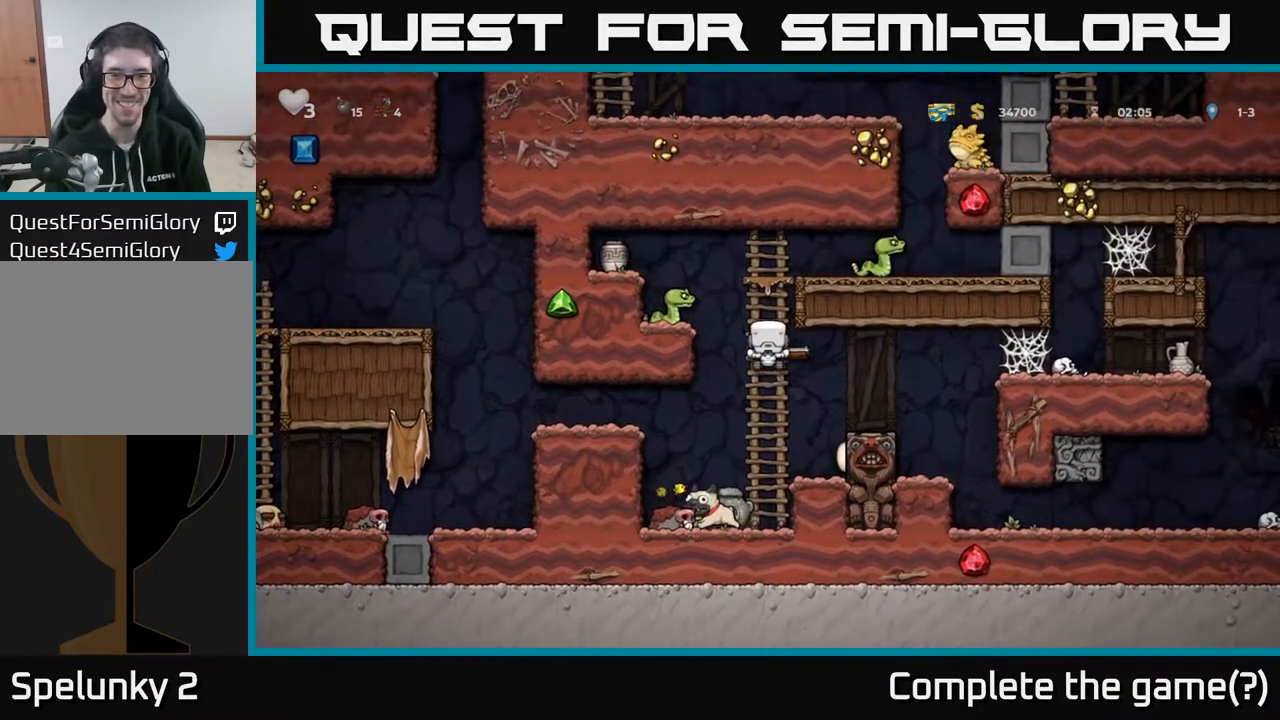
{"buttons": [], "left_stick": "center", "right_stick": "center", "events": [[167, "DPAD_LEFT", "down"], [183, "DPAD_UP", "up"], [233, "X", "down"], [300, "DPAD_LEFT", "up"], [333, "X", "up"]]}